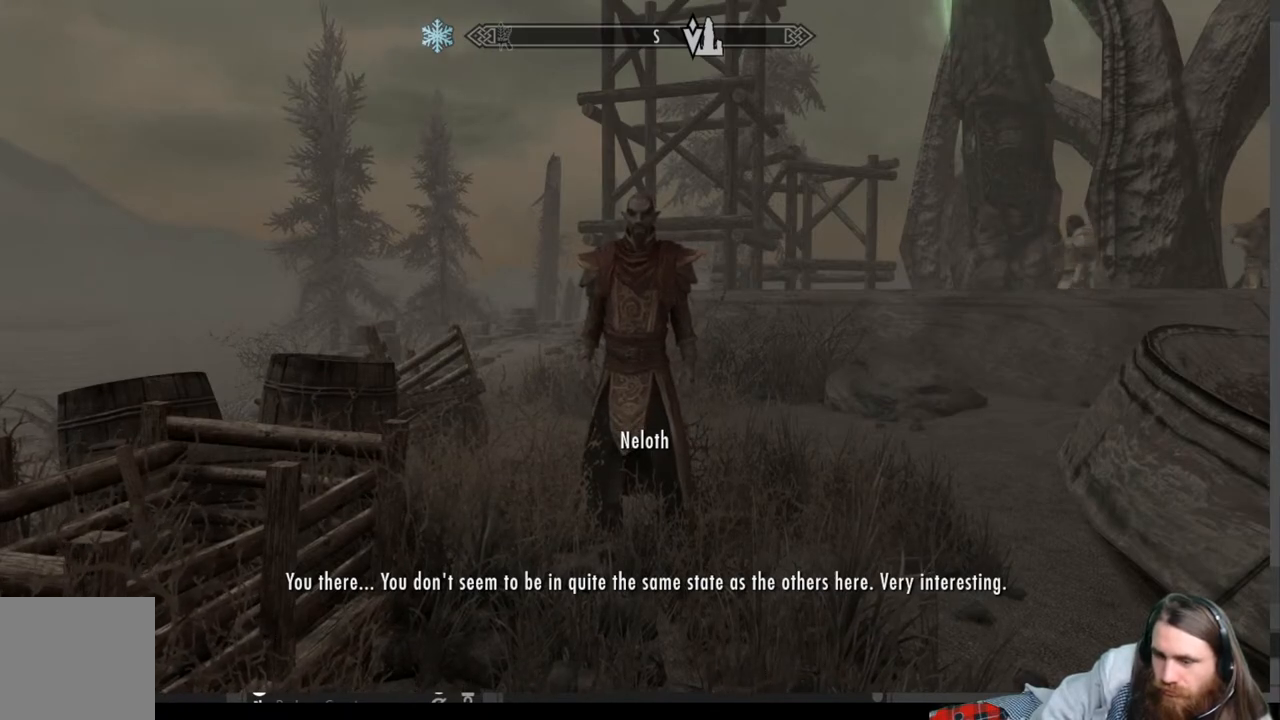
Gameplay with a controller (Xbox layout); each line is a JSON object with the inputs held at the frame after it. "events" lists button and stick changes between this image and that frame as [ms after this image, input, new state], when the widget could be followed in between.
{"buttons": [], "left_stick": "center", "right_stick": "center", "events": [[100, "A", "down"], [167, "A", "up"]]}
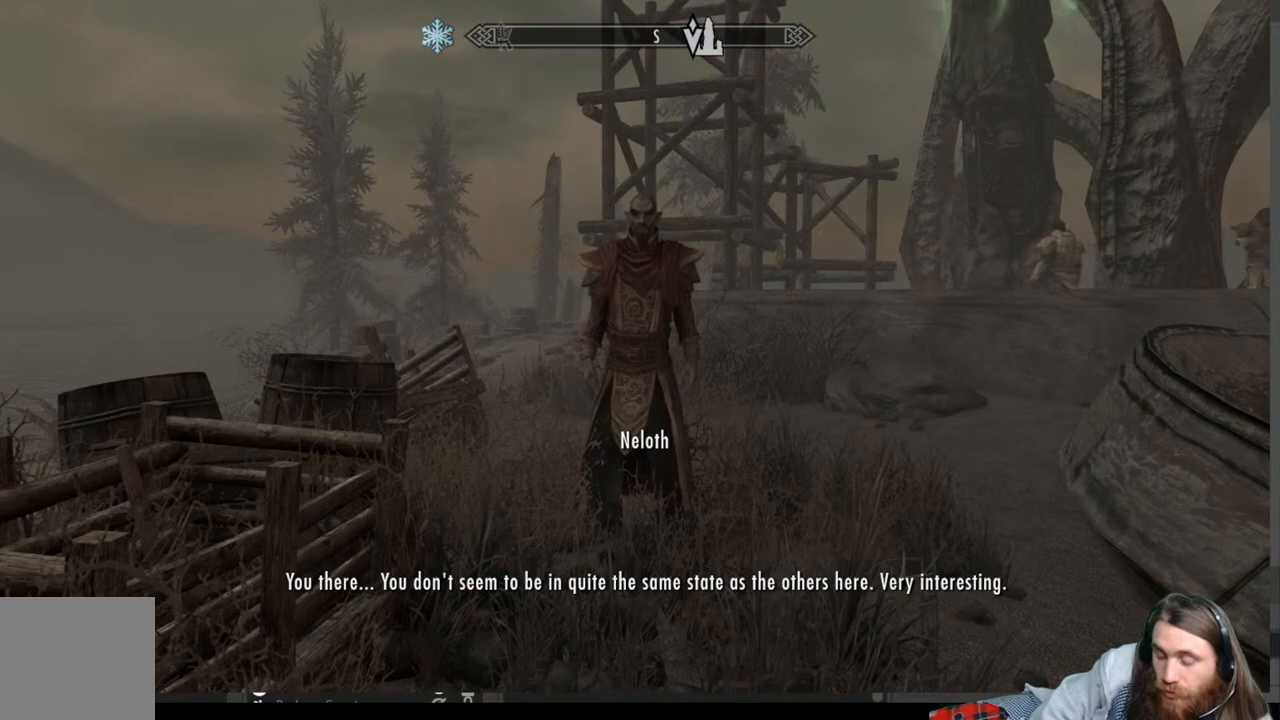
{"buttons": [], "left_stick": "center", "right_stick": "center", "events": []}
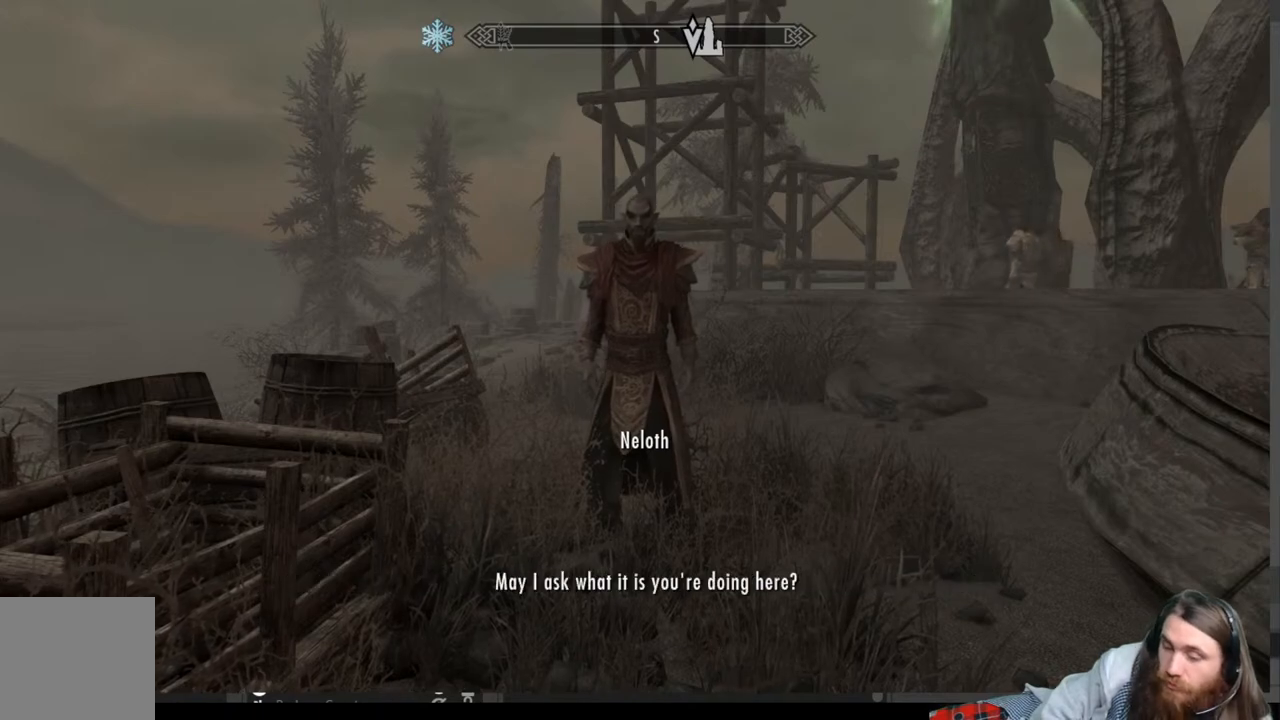
{"buttons": [], "left_stick": "center", "right_stick": "center", "events": []}
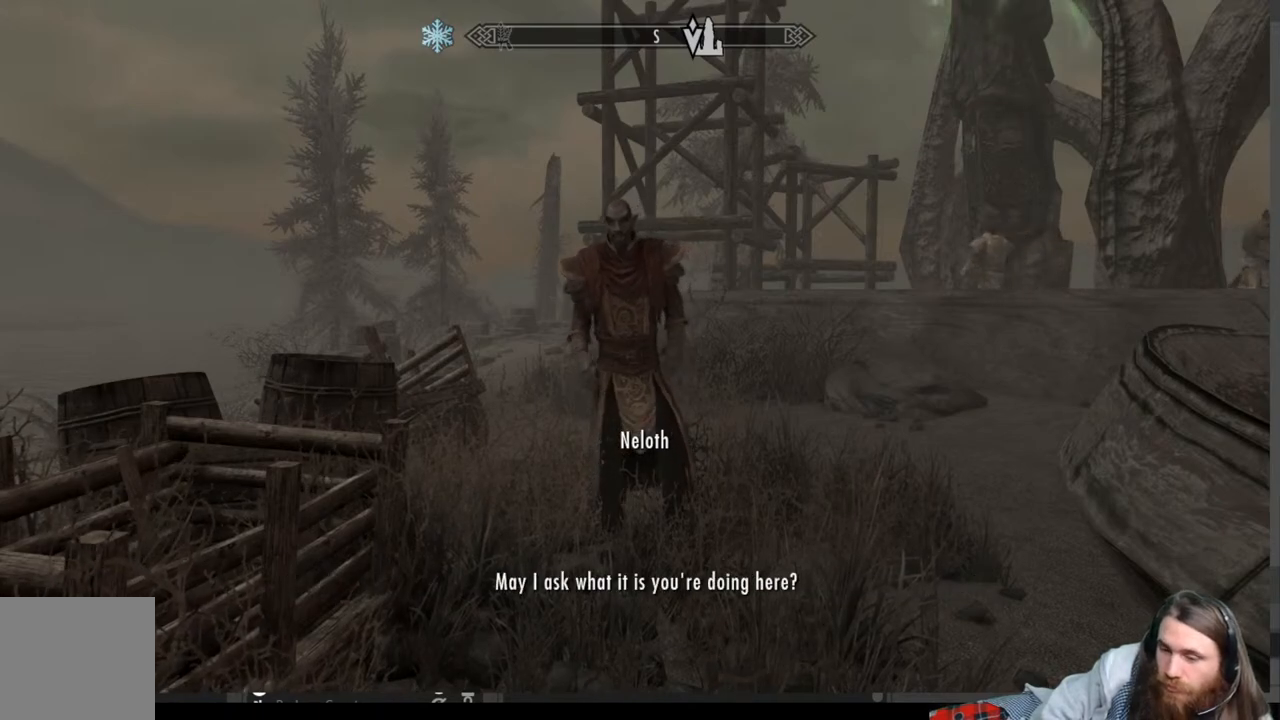
{"buttons": [], "left_stick": "center", "right_stick": "center", "events": []}
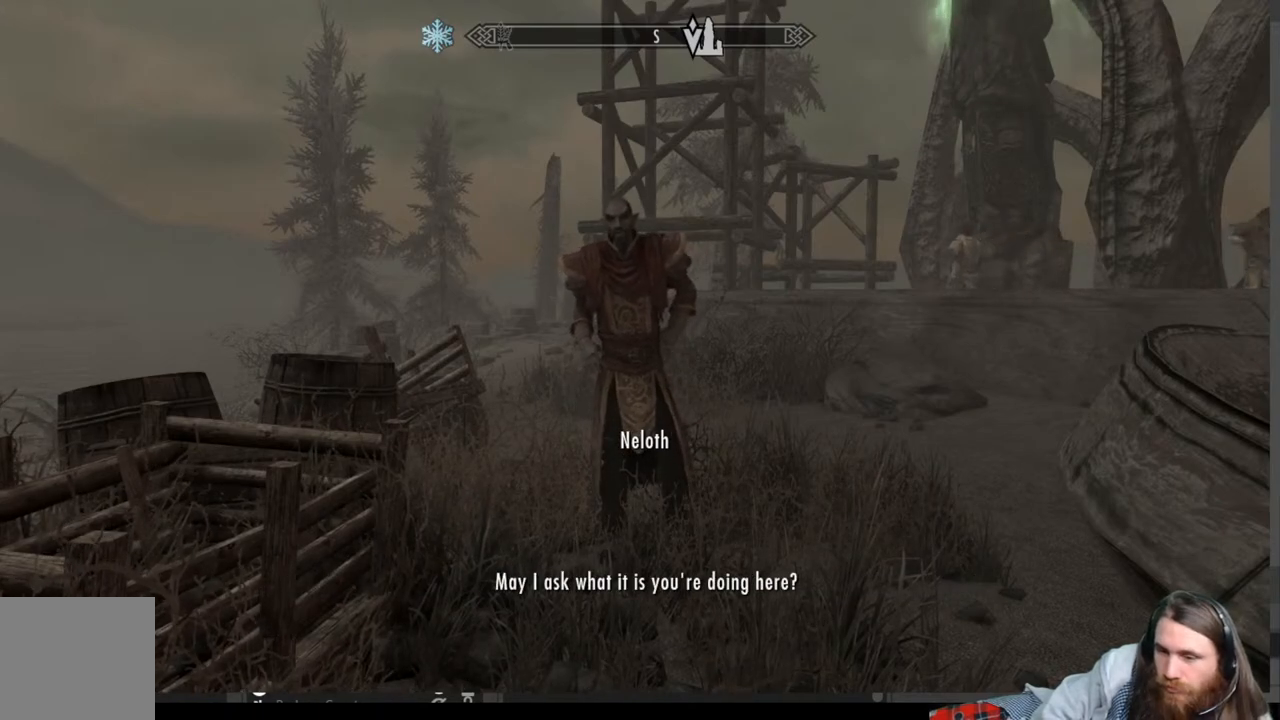
{"buttons": [], "left_stick": "center", "right_stick": "center", "events": []}
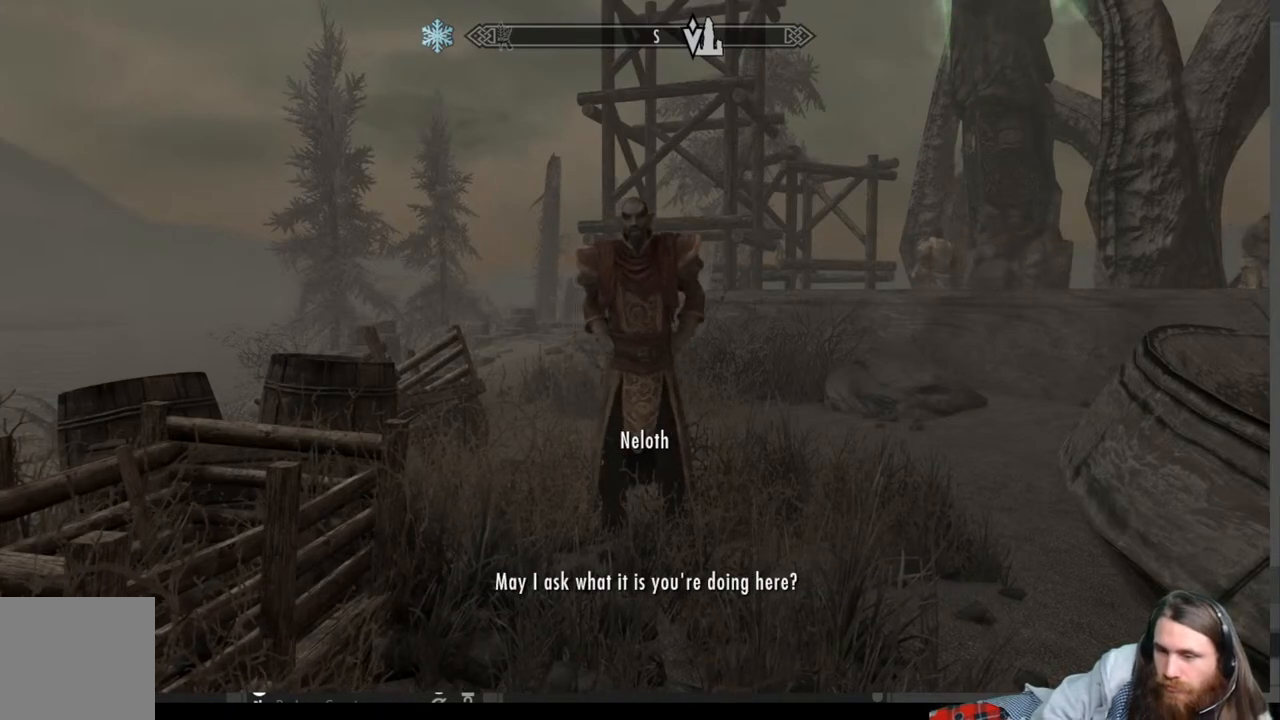
{"buttons": [], "left_stick": "center", "right_stick": "center", "events": []}
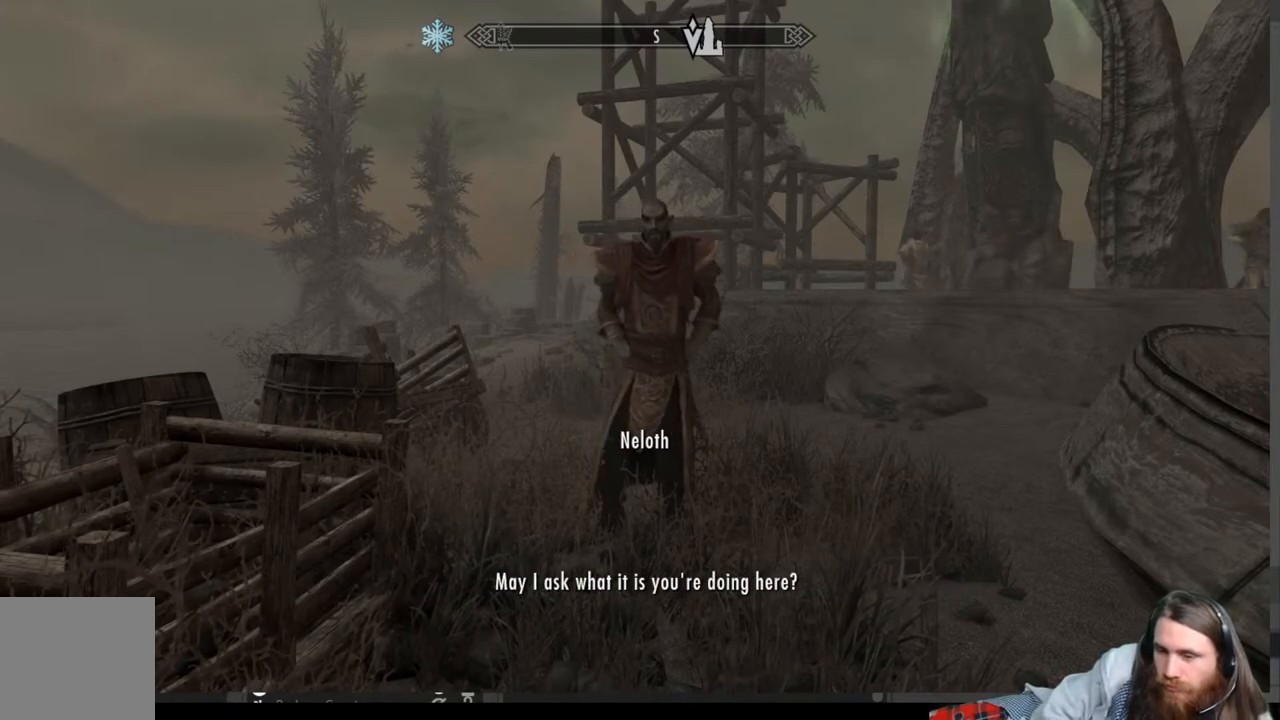
{"buttons": [], "left_stick": "center", "right_stick": "center", "events": []}
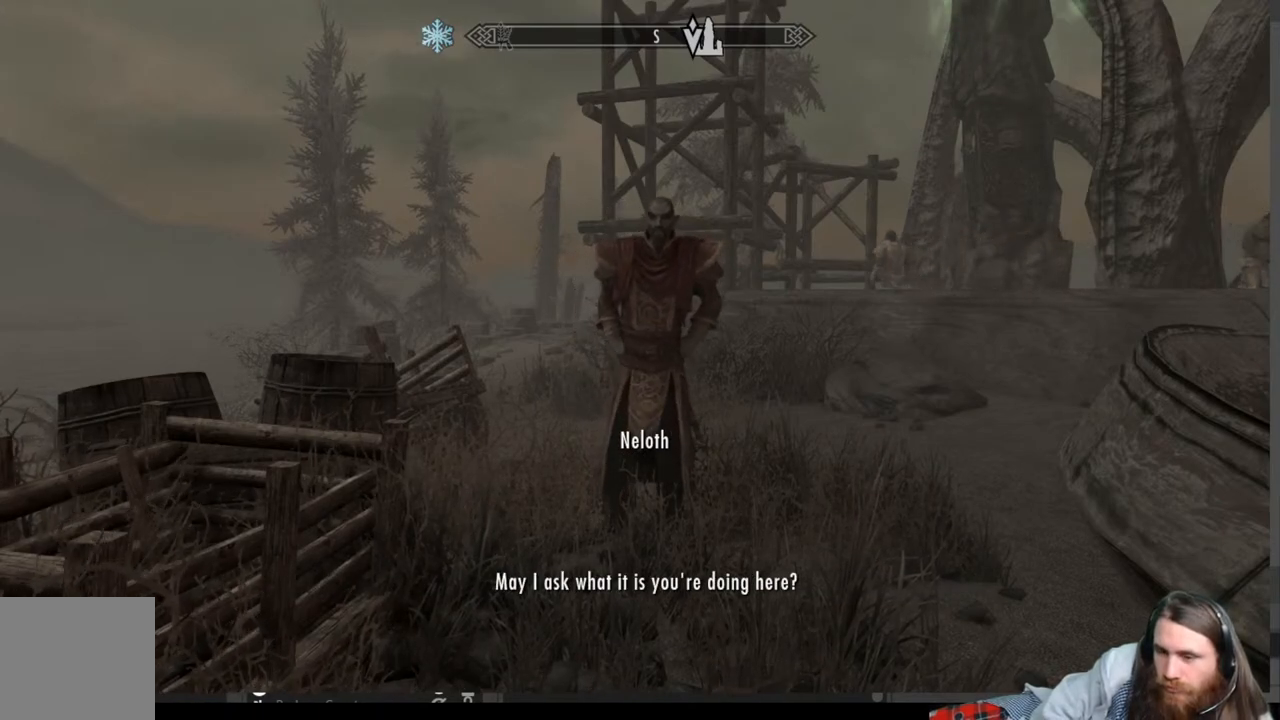
{"buttons": [], "left_stick": "center", "right_stick": "center", "events": []}
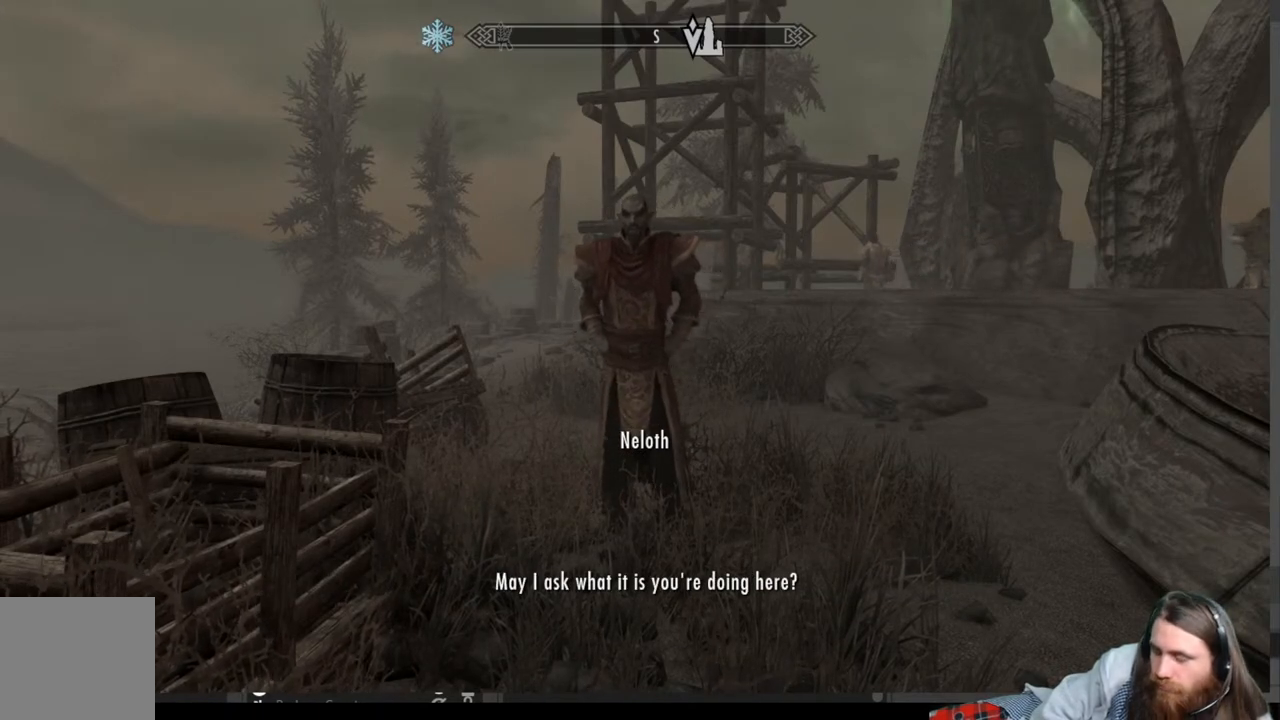
{"buttons": [], "left_stick": "center", "right_stick": "center", "events": []}
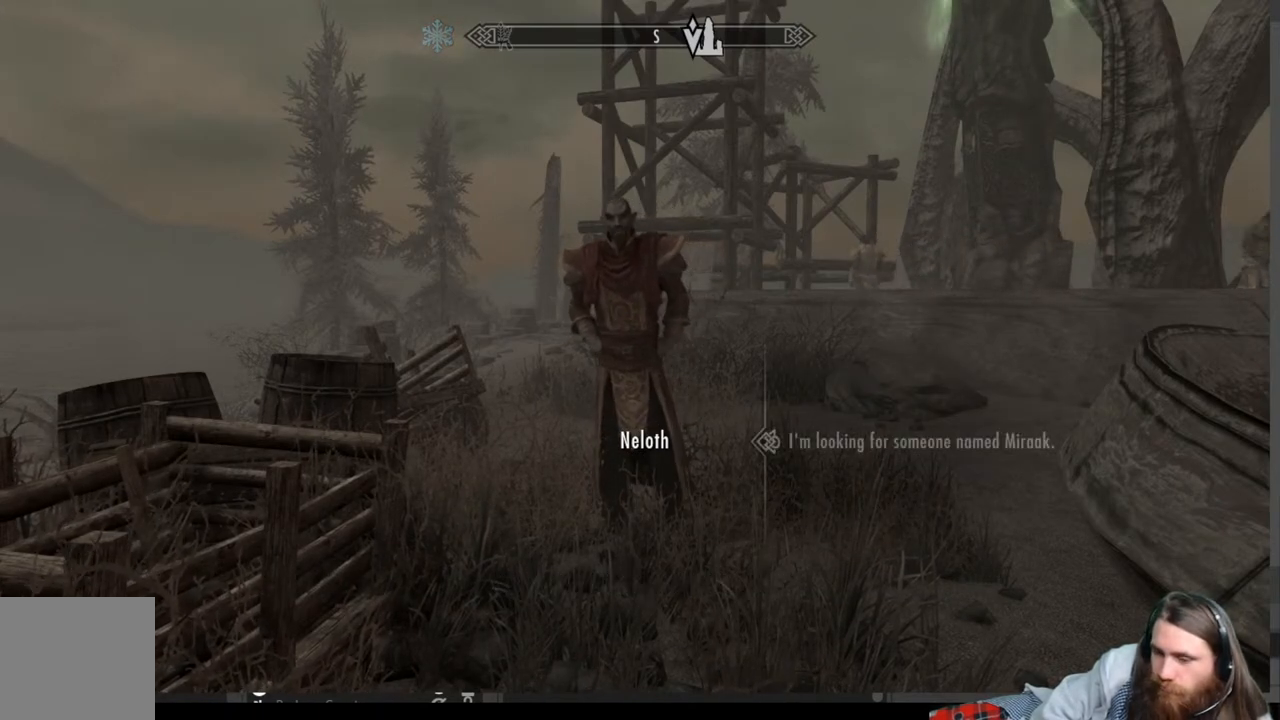
{"buttons": [], "left_stick": "center", "right_stick": "center", "events": []}
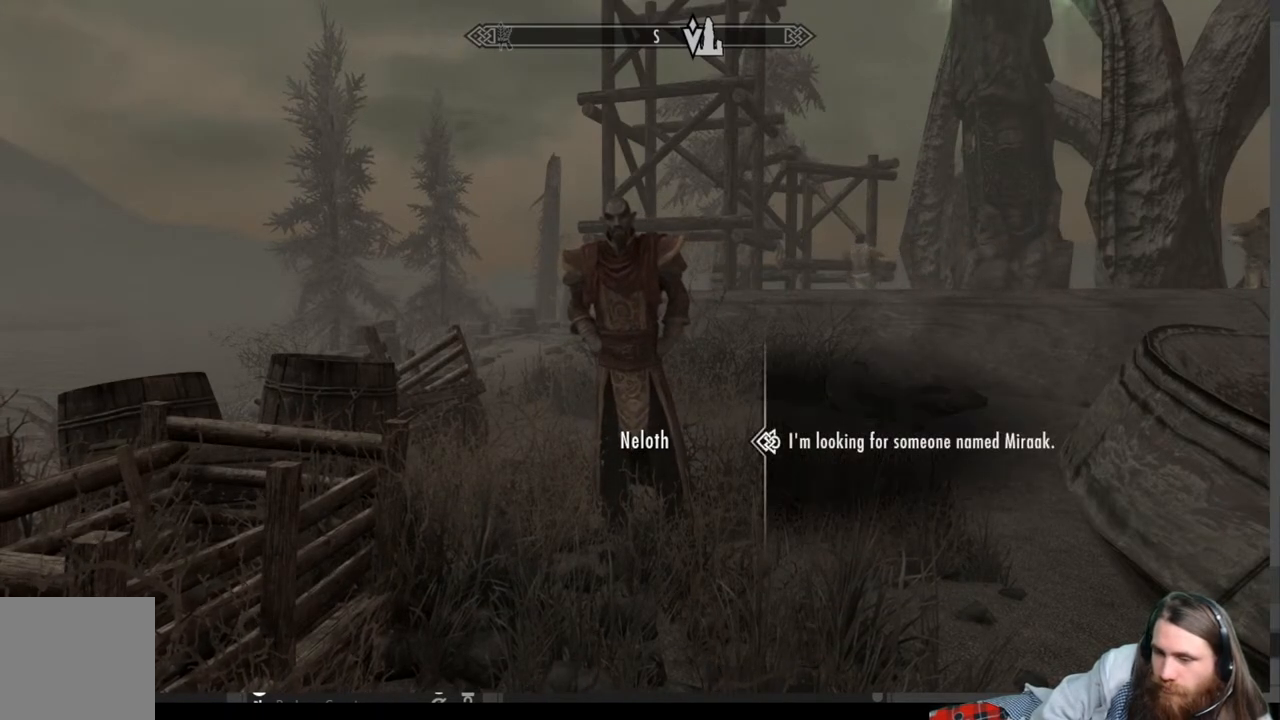
{"buttons": ["A"], "left_stick": "center", "right_stick": "center", "events": [[317, "A", "down"]]}
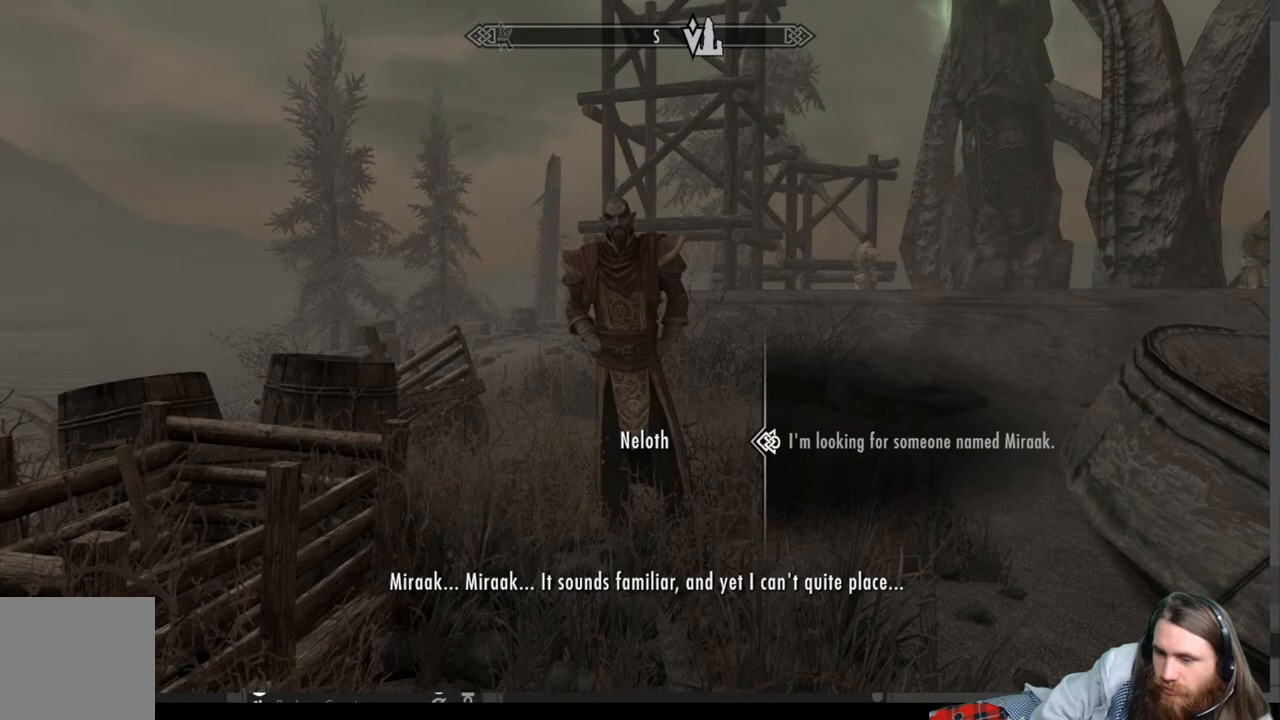
{"buttons": [], "left_stick": "center", "right_stick": "center", "events": [[17, "A", "up"]]}